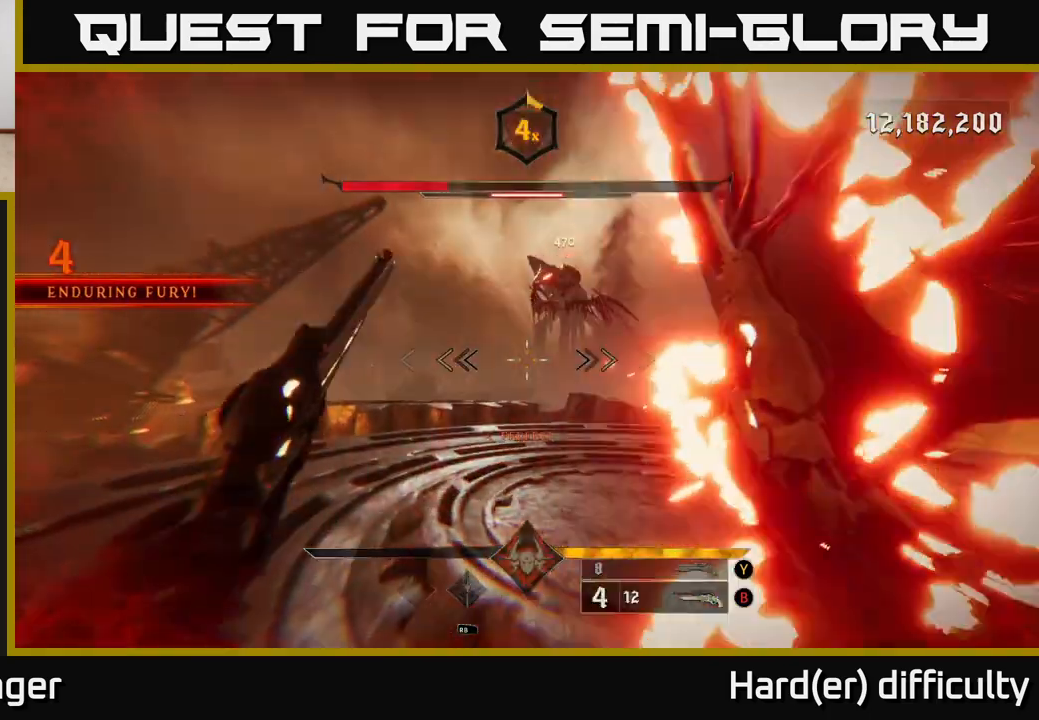
Gameplay with a controller (Xbox layout); each line is a JSON object with the inputs held at the frame after it. "events" lists button and stick changes between this image and that frame as [ms after this image, input, new state], when the widget could be followed in between.
{"buttons": ["Y"], "left_stick": "up-left", "right_stick": "center", "events": [[233, "A", "down"], [383, "A", "up"], [467, "Y", "down"]]}
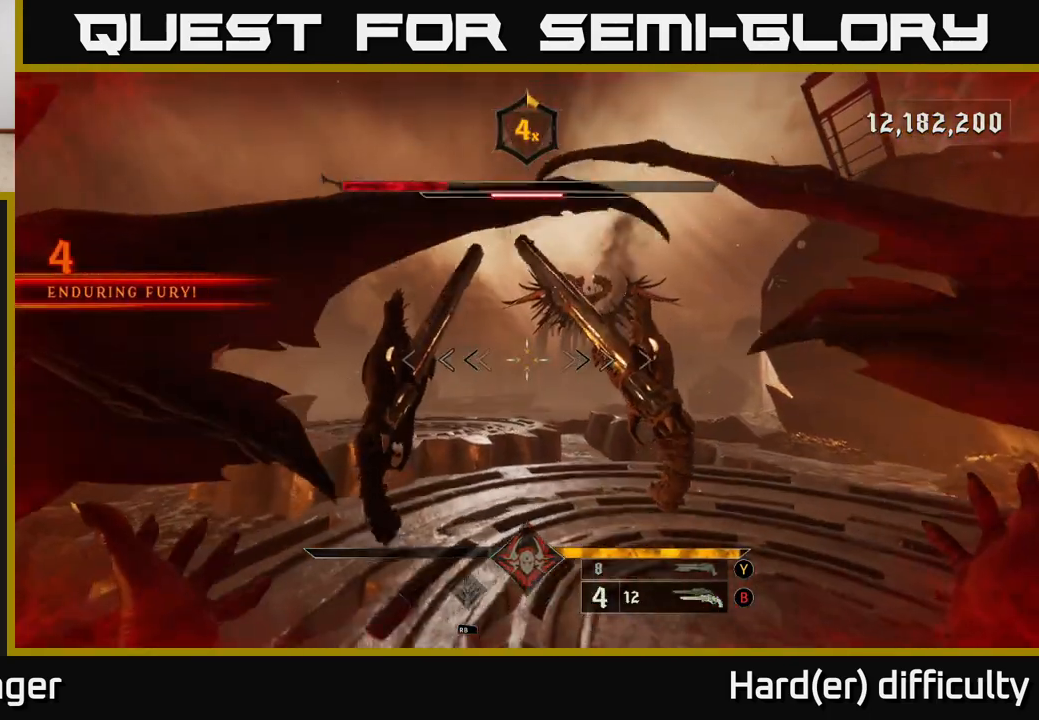
{"buttons": [], "left_stick": "up-right", "right_stick": "center", "events": [[67, "Y", "up"], [367, "left_stick", "up-right"]]}
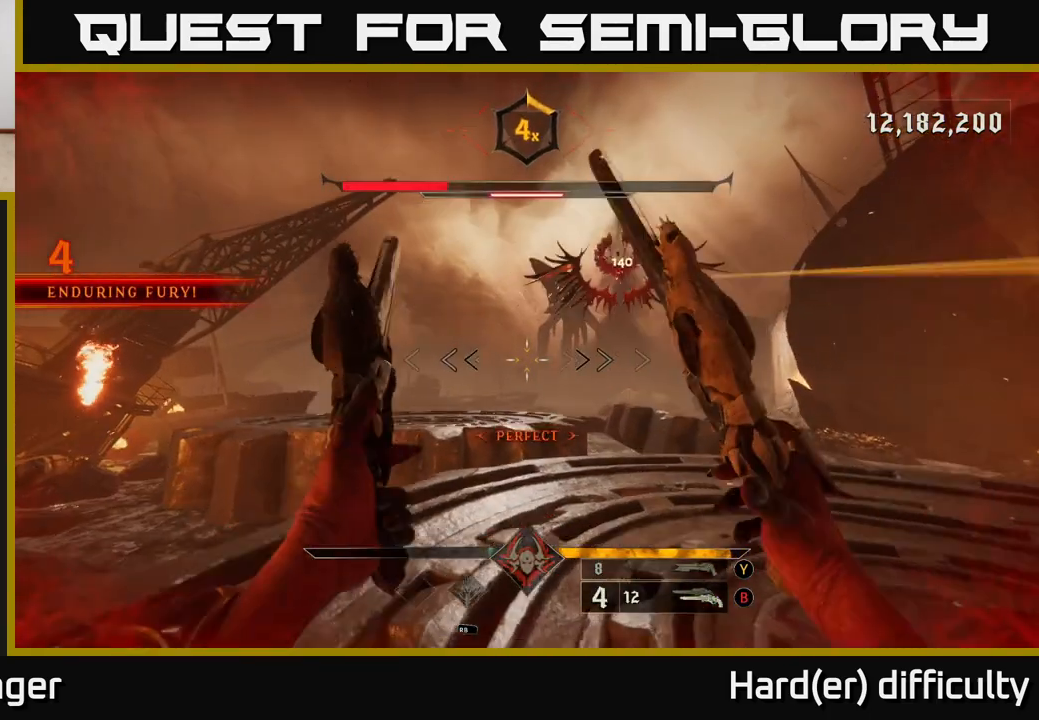
{"buttons": [], "left_stick": "up-right", "right_stick": "center", "events": [[33, "Y", "down"], [133, "Y", "up"], [350, "Y", "down"], [433, "Y", "up"]]}
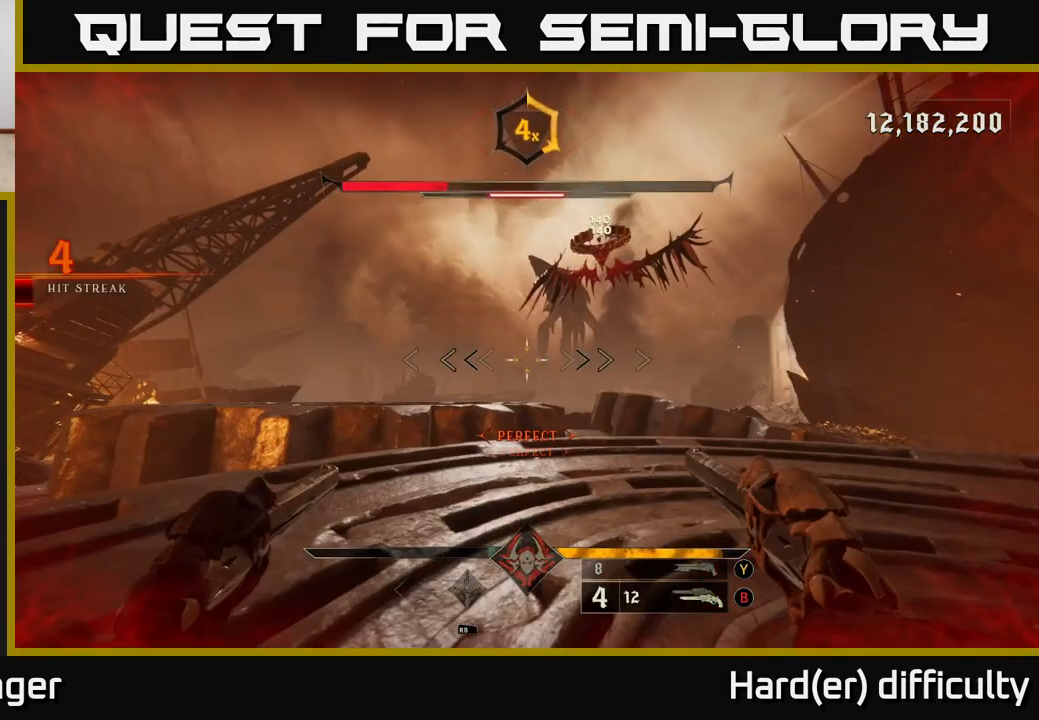
{"buttons": [], "left_stick": "right", "right_stick": "center", "events": [[100, "right_stick", "up"], [317, "R2", "down"], [383, "right_stick", "center"], [417, "R2", "up"], [417, "left_stick", "right"]]}
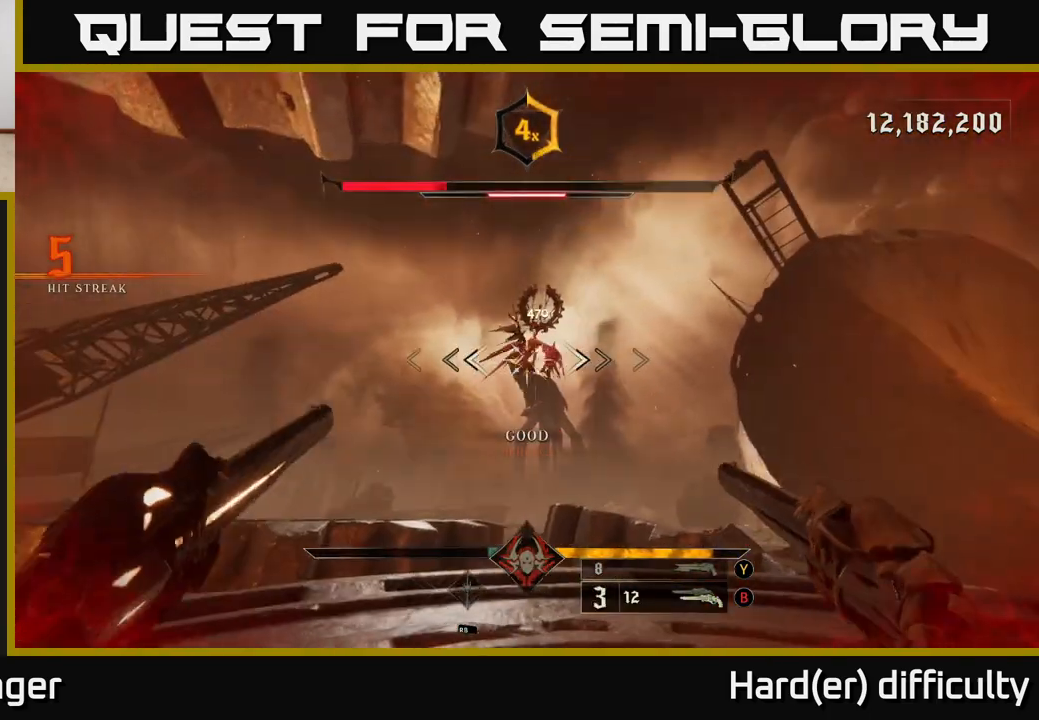
{"buttons": [], "left_stick": "right", "right_stick": "center", "events": [[233, "right_stick", "left"], [267, "R2", "down"], [317, "right_stick", "center"], [367, "R2", "up"]]}
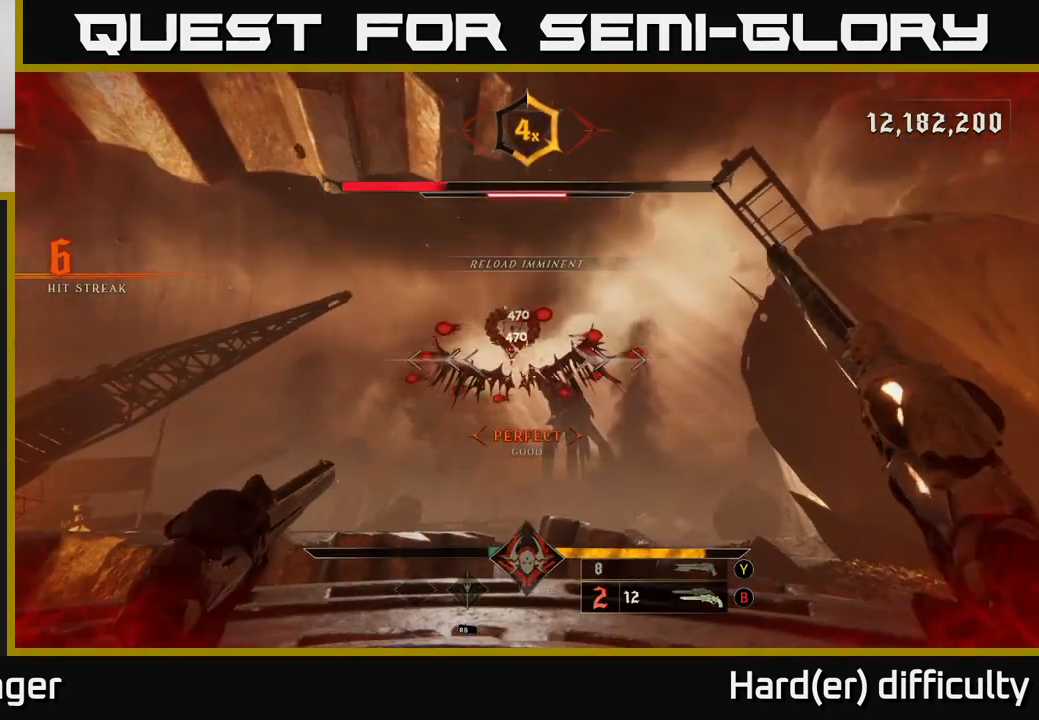
{"buttons": [], "left_stick": "right", "right_stick": "center", "events": [[117, "right_stick", "left"], [217, "R2", "down"], [233, "right_stick", "center"], [300, "R2", "up"], [333, "A", "down"], [433, "A", "up"]]}
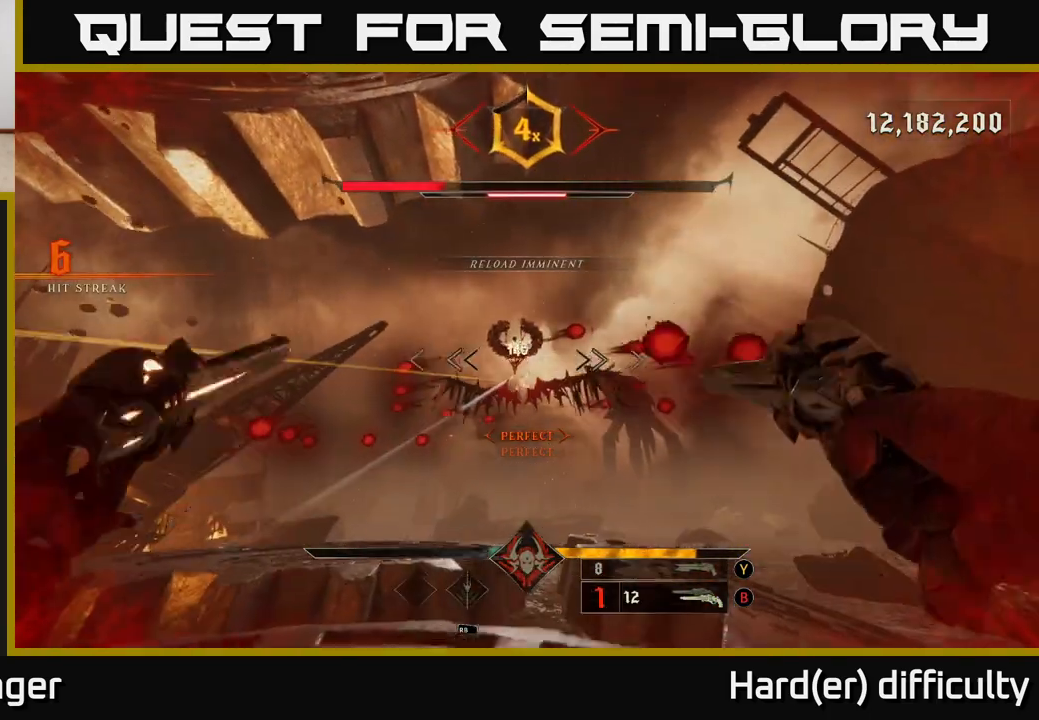
{"buttons": [], "left_stick": "right", "right_stick": "center", "events": [[17, "A", "down"], [200, "A", "up"], [217, "L2", "down"], [367, "L2", "up"]]}
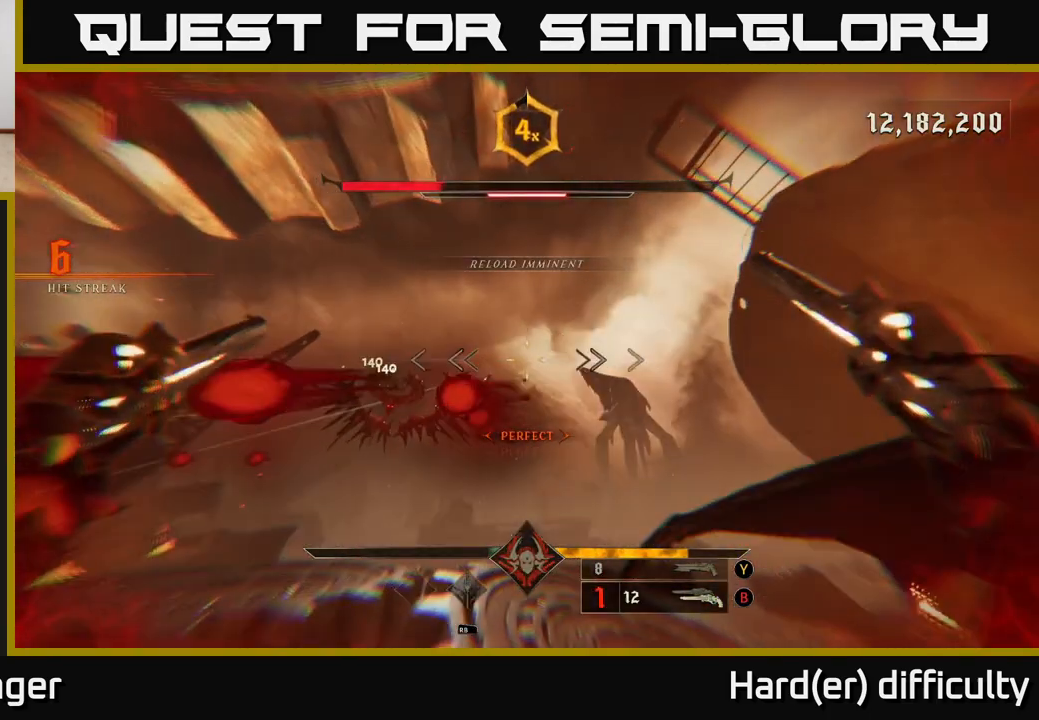
{"buttons": [], "left_stick": "up-right", "right_stick": "center", "events": [[50, "right_stick", "down"], [150, "left_stick", "up-right"], [267, "right_stick", "center"], [300, "L2", "down"], [433, "L2", "up"]]}
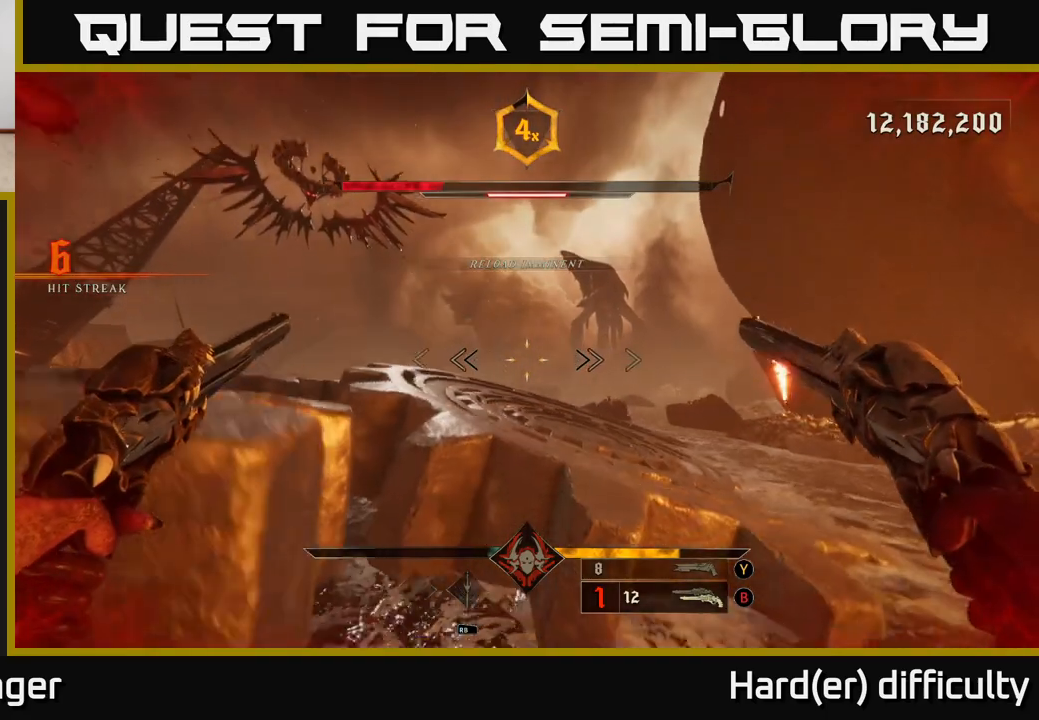
{"buttons": ["L2"], "left_stick": "up-right", "right_stick": "center", "events": [[100, "A", "down"], [200, "L2", "down"], [217, "A", "up"], [283, "A", "down"], [317, "L2", "up"], [383, "A", "up"], [417, "L2", "down"]]}
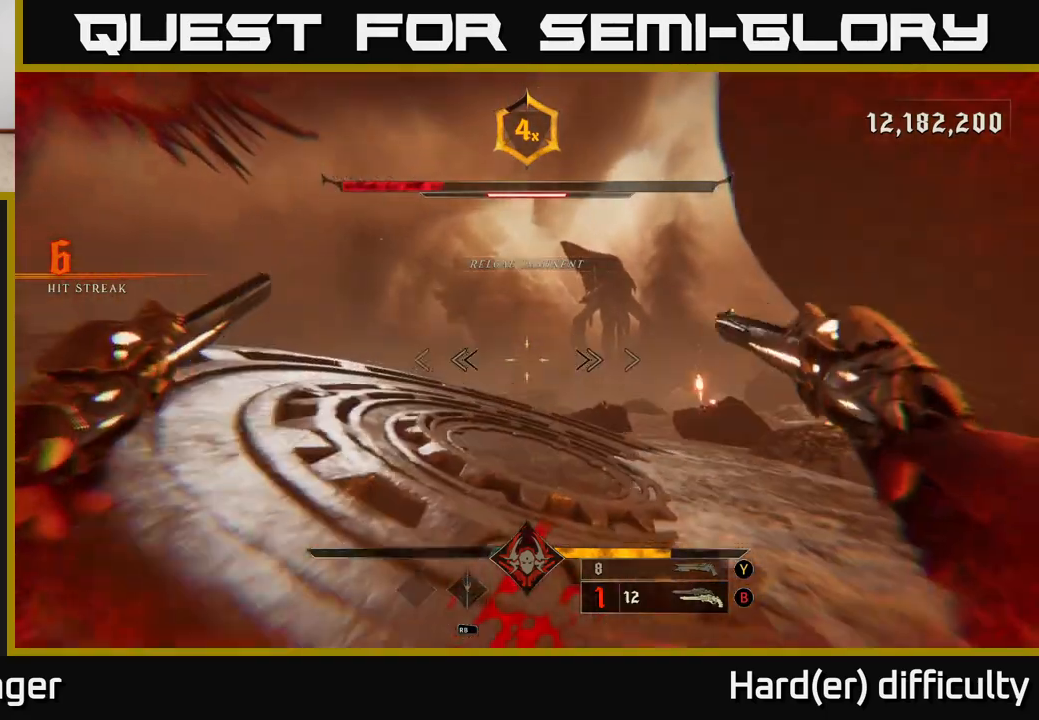
{"buttons": [], "left_stick": "up-right", "right_stick": "up-left", "events": [[33, "L2", "up"], [167, "right_stick", "down-left"], [250, "right_stick", "left"], [333, "left_stick", "up"], [450, "right_stick", "up-left"], [483, "left_stick", "up-right"]]}
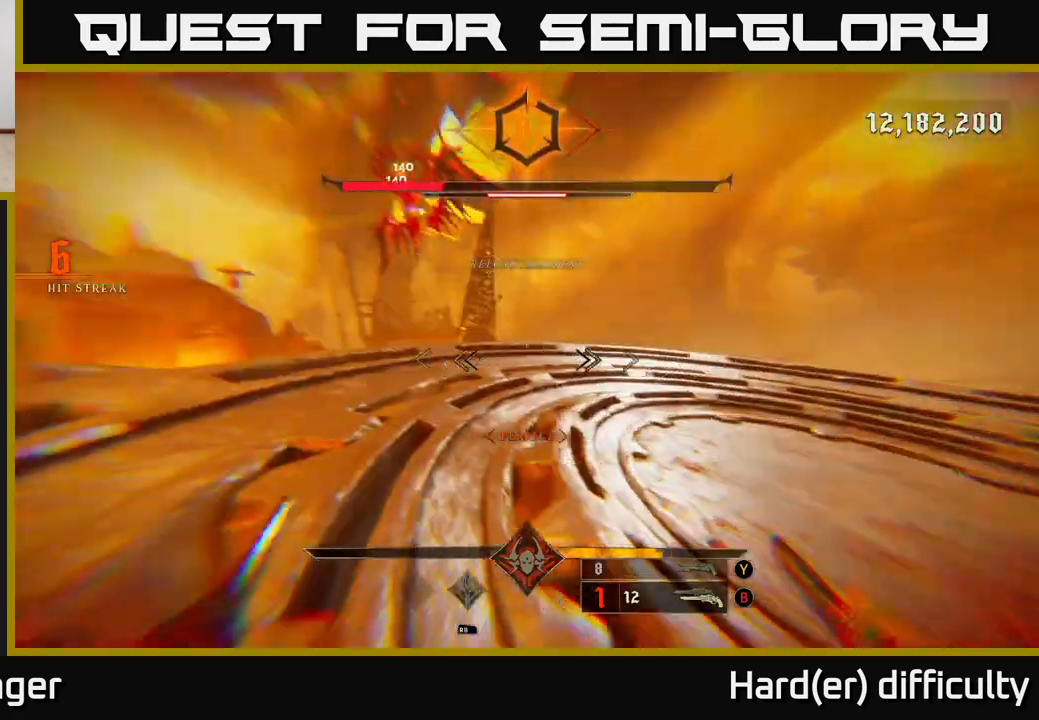
{"buttons": [], "left_stick": "up-right", "right_stick": "center", "events": [[83, "X", "down"], [133, "right_stick", "center"], [183, "X", "up"], [317, "right_stick", "up-left"], [500, "right_stick", "center"]]}
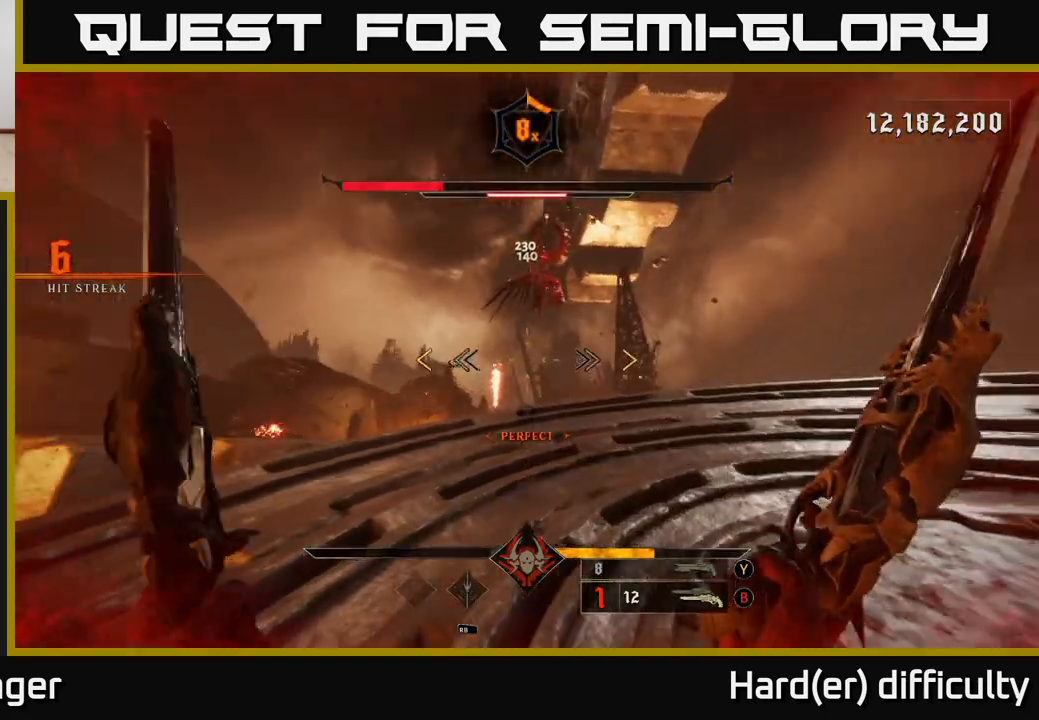
{"buttons": [], "left_stick": "up", "right_stick": "center", "events": [[100, "A", "down"], [267, "A", "up"], [483, "left_stick", "up"]]}
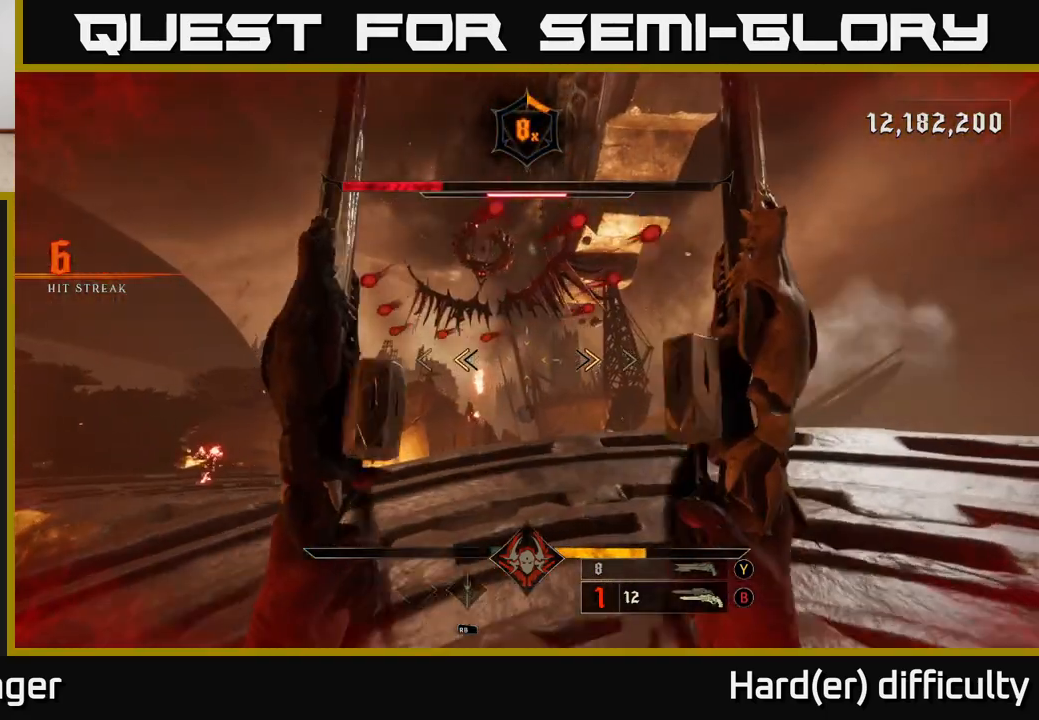
{"buttons": ["A"], "left_stick": "left", "right_stick": "center", "events": [[117, "X", "down"], [200, "X", "up"], [267, "left_stick", "up-left"], [467, "left_stick", "left"], [500, "A", "down"]]}
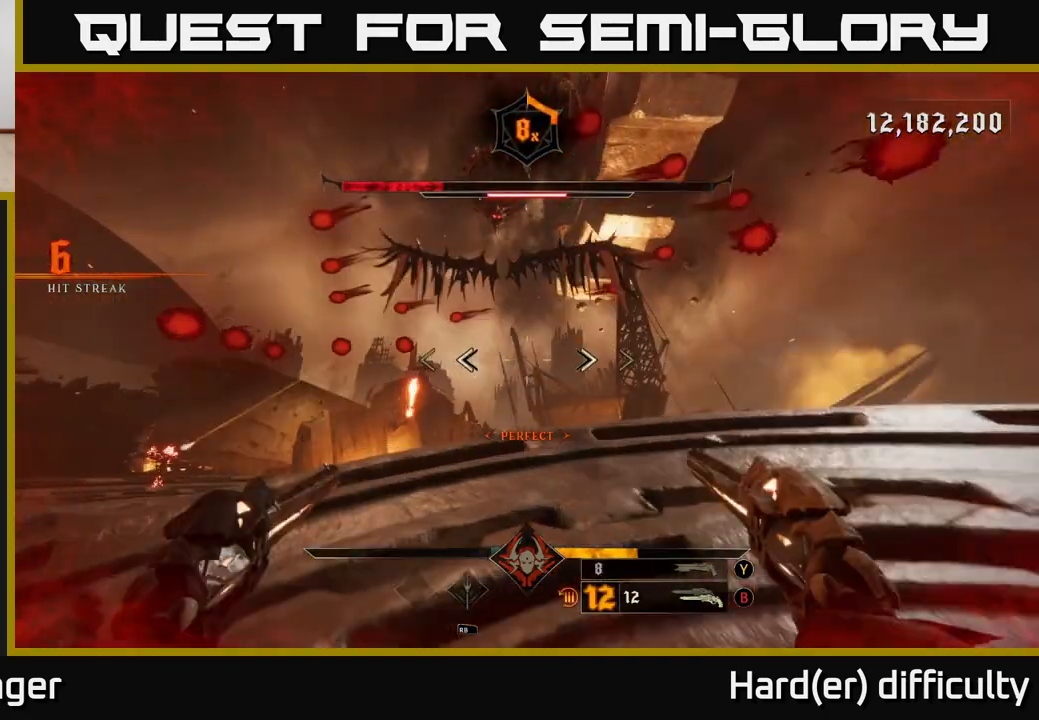
{"buttons": [], "left_stick": "left", "right_stick": "center", "events": [[100, "A", "up"], [167, "A", "down"], [233, "L2", "down"], [283, "A", "up"], [383, "L2", "up"]]}
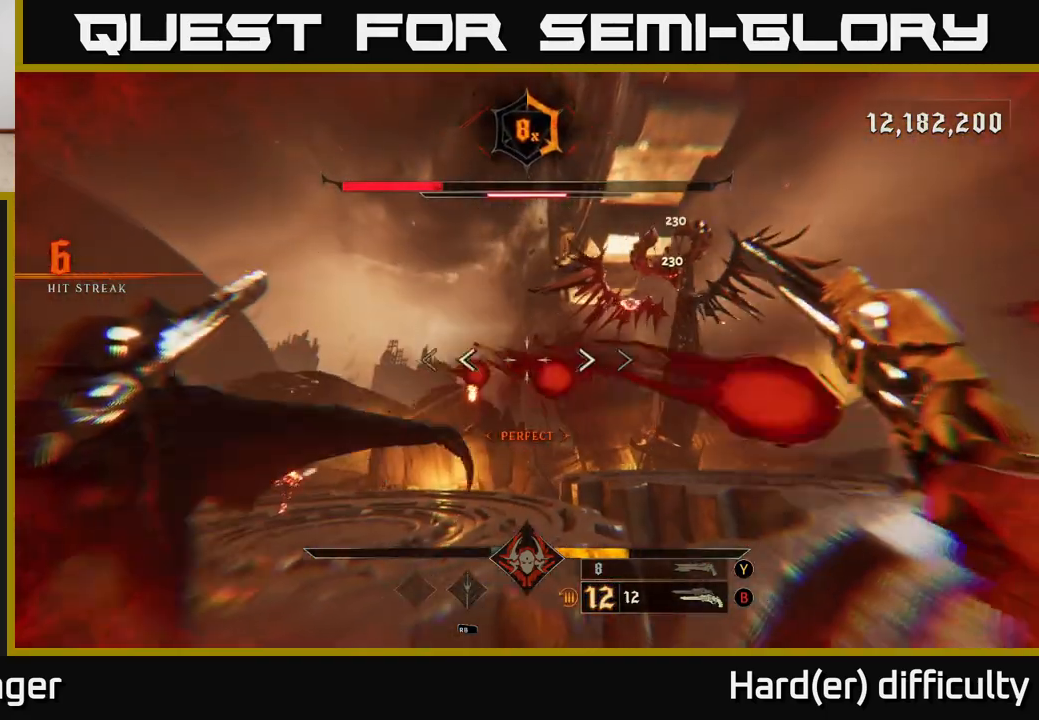
{"buttons": [], "left_stick": "up-left", "right_stick": "right", "events": [[67, "A", "down"], [217, "A", "up"], [217, "left_stick", "up-left"], [333, "L2", "down"], [467, "right_stick", "right"], [483, "L2", "up"]]}
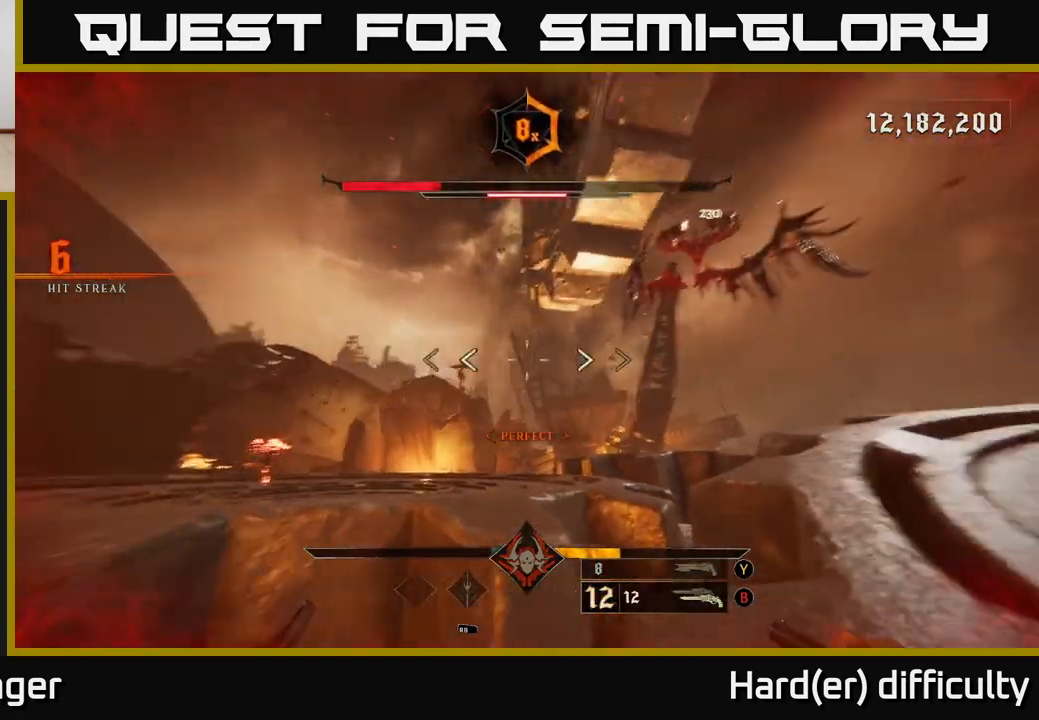
{"buttons": [], "left_stick": "up-left", "right_stick": "center", "events": [[167, "right_stick", "center"], [183, "A", "down"], [183, "L2", "down"], [283, "A", "up"], [350, "L2", "up"], [367, "A", "down"], [433, "A", "up"]]}
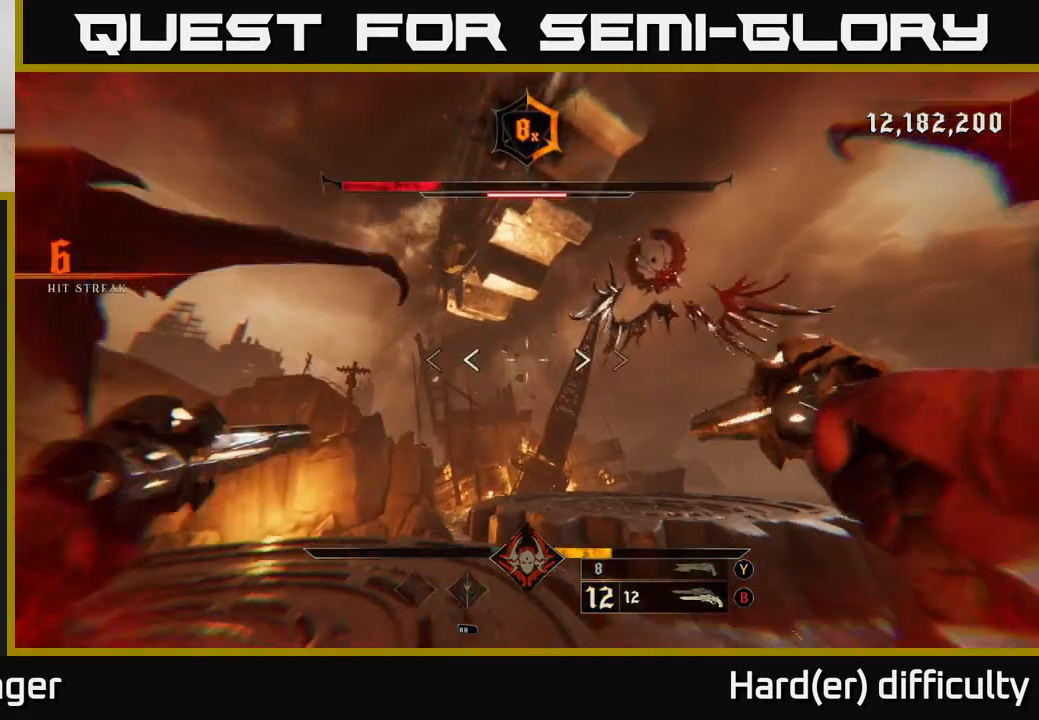
{"buttons": ["R2"], "left_stick": "down", "right_stick": "down-right", "events": [[83, "right_stick", "right"], [100, "left_stick", "left"], [183, "right_stick", "up-right"], [383, "left_stick", "down"], [400, "right_stick", "down-right"], [467, "R2", "down"]]}
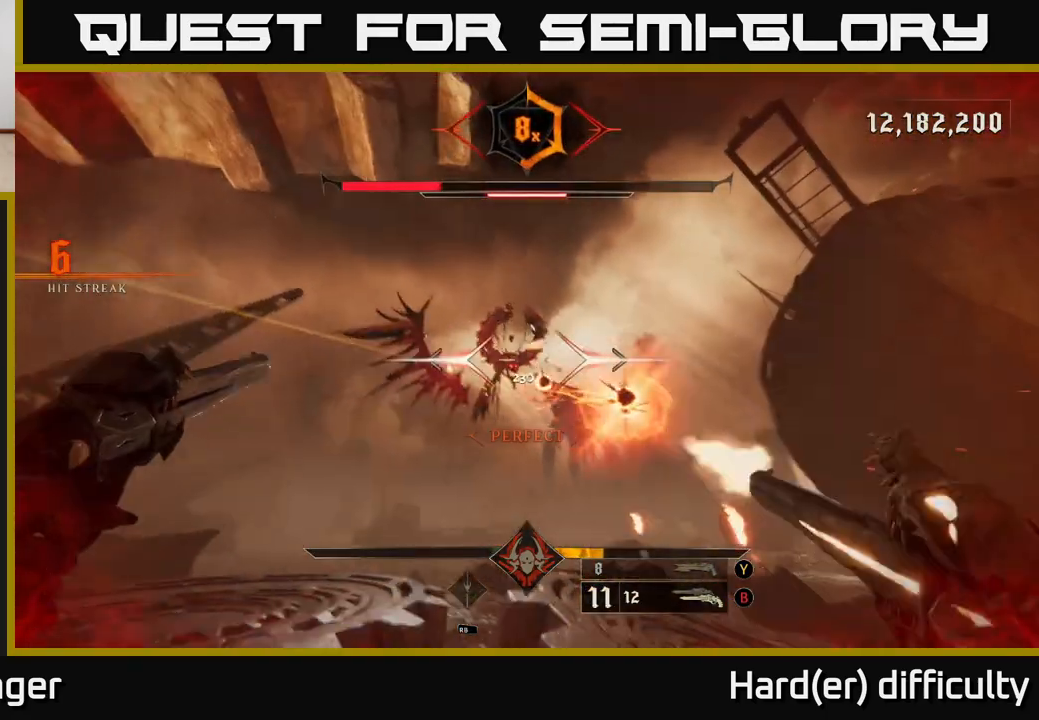
{"buttons": ["R2"], "left_stick": "left", "right_stick": "down", "events": [[17, "R2", "up"], [17, "right_stick", "center"], [183, "left_stick", "down-left"], [233, "right_stick", "up-right"], [333, "right_stick", "center"], [367, "left_stick", "left"], [417, "right_stick", "down"], [433, "R2", "down"]]}
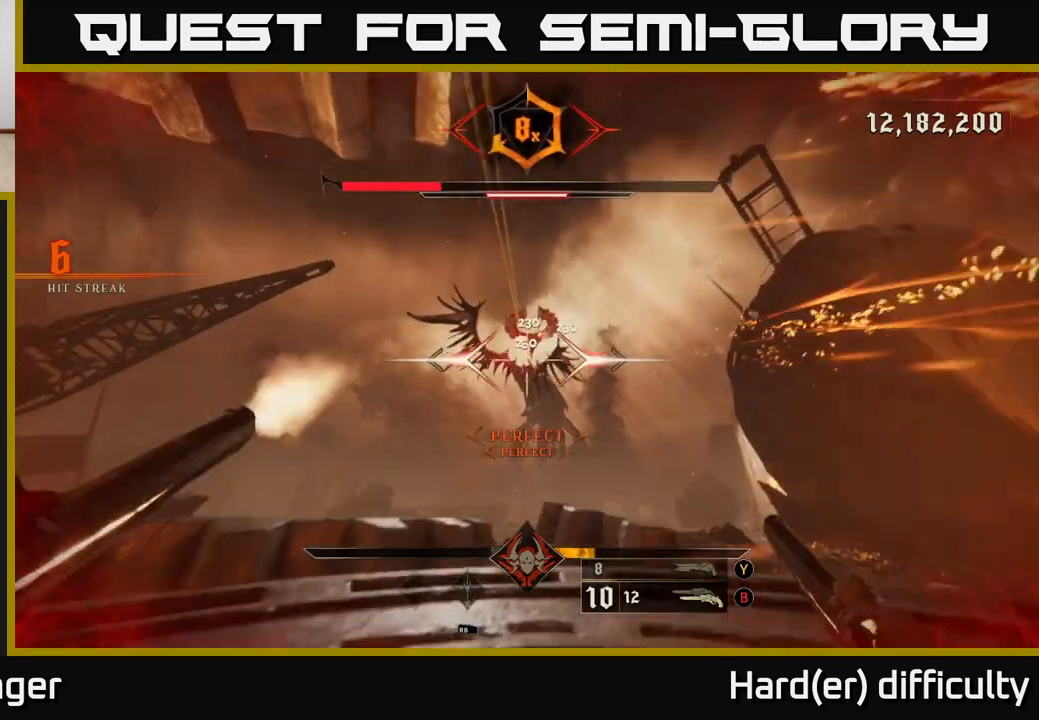
{"buttons": [], "left_stick": "left", "right_stick": "center", "events": [[17, "R2", "up"], [50, "right_stick", "center"], [117, "right_stick", "right"], [267, "right_stick", "up"], [317, "left_stick", "up-left"], [350, "right_stick", "up-right"], [400, "R2", "down"], [450, "R2", "up"], [483, "right_stick", "center"], [500, "left_stick", "left"]]}
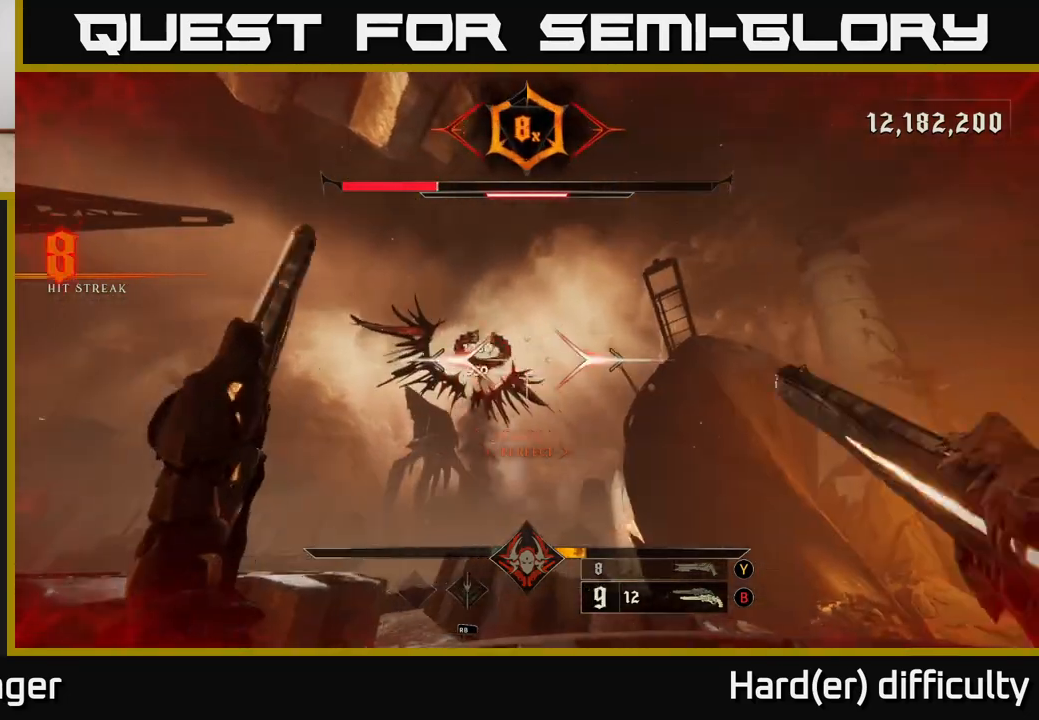
{"buttons": [], "left_stick": "left", "right_stick": "center", "events": [[417, "R2", "down"], [450, "R2", "up"]]}
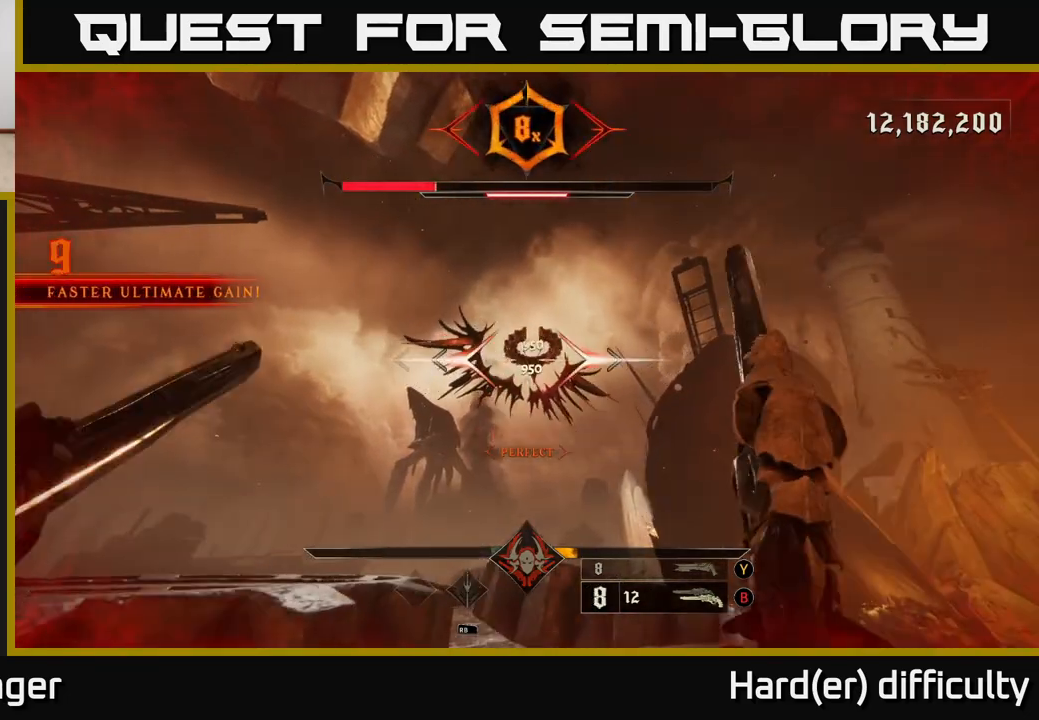
{"buttons": [], "left_stick": "left", "right_stick": "center", "events": [[367, "right_stick", "right"], [383, "R2", "down"], [483, "R2", "up"], [483, "right_stick", "center"]]}
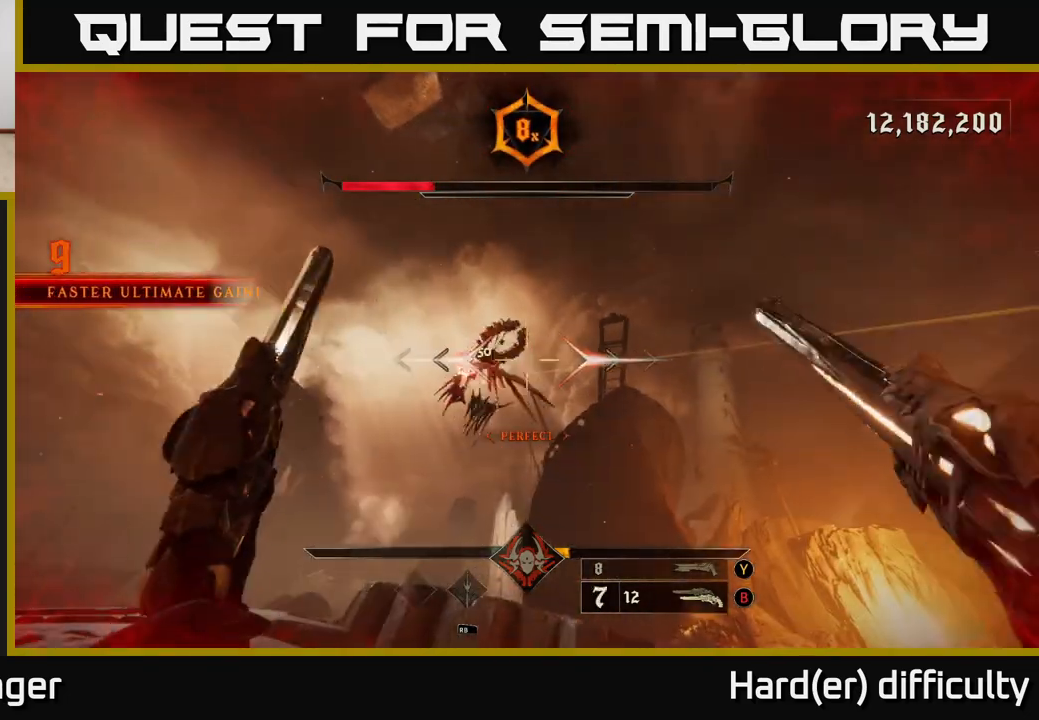
{"buttons": ["R2"], "left_stick": "left", "right_stick": "down", "events": [[117, "A", "down"], [233, "A", "up"], [317, "A", "down"], [383, "A", "up"], [467, "R2", "down"], [483, "right_stick", "down"]]}
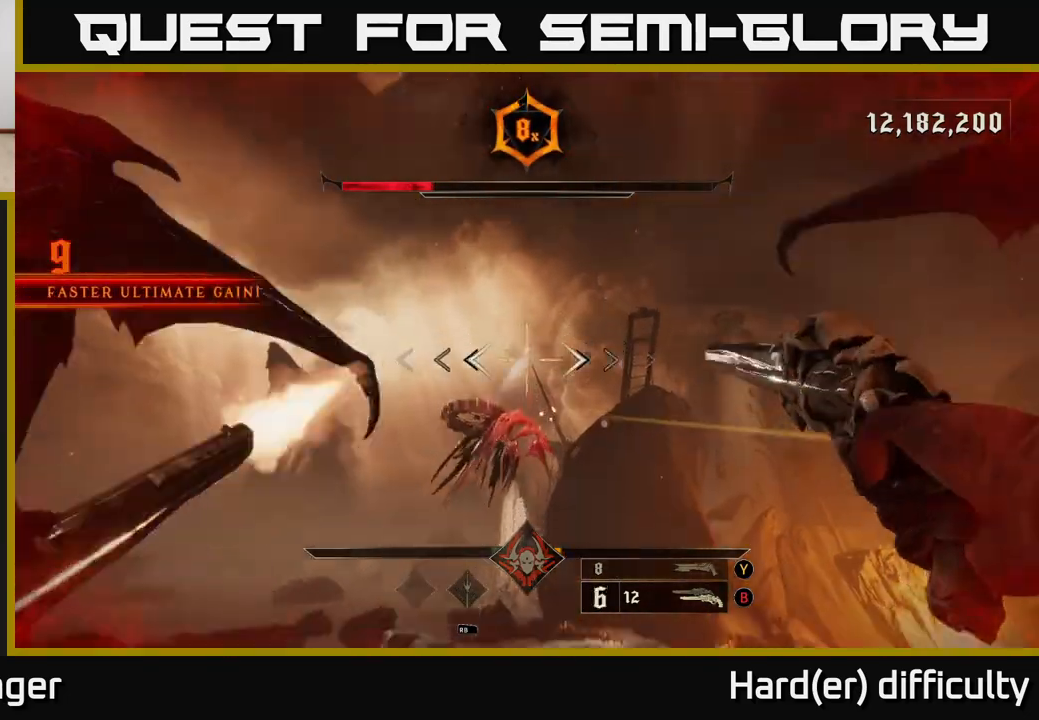
{"buttons": [], "left_stick": "left", "right_stick": "up-right", "events": [[83, "R2", "up"], [117, "right_stick", "center"], [267, "right_stick", "down"], [367, "R2", "down"], [417, "right_stick", "up-right"], [433, "R2", "up"]]}
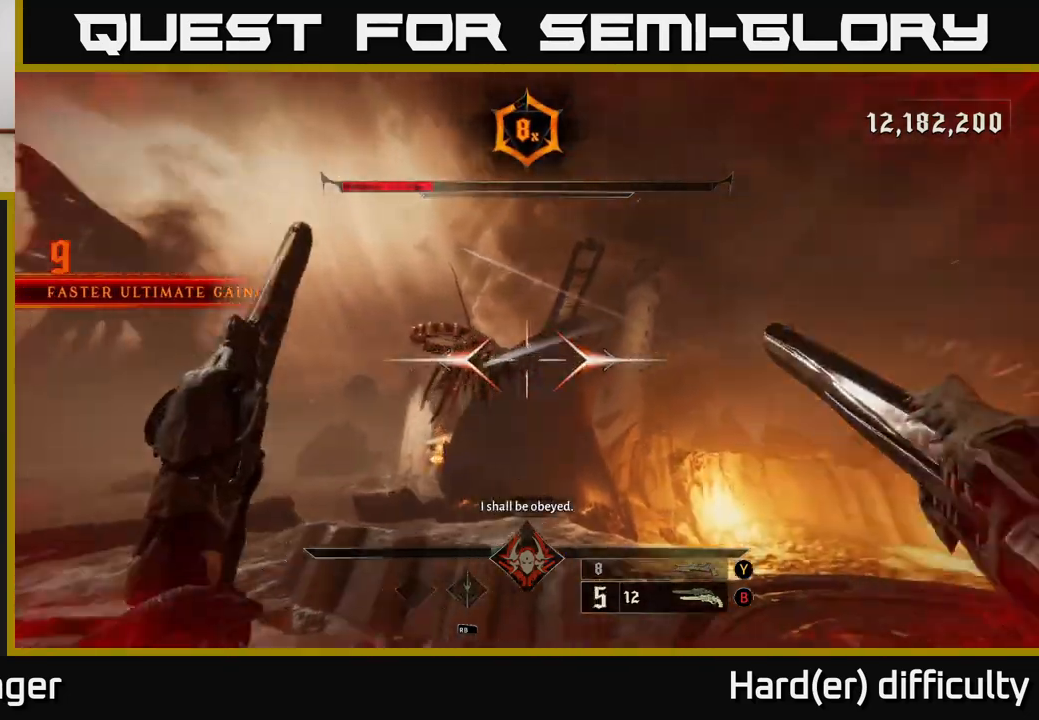
{"buttons": ["L2"], "left_stick": "left", "right_stick": "right", "events": [[67, "right_stick", "center"], [233, "right_stick", "up-left"], [317, "R2", "down"], [417, "R2", "up"], [433, "L2", "down"], [433, "right_stick", "right"]]}
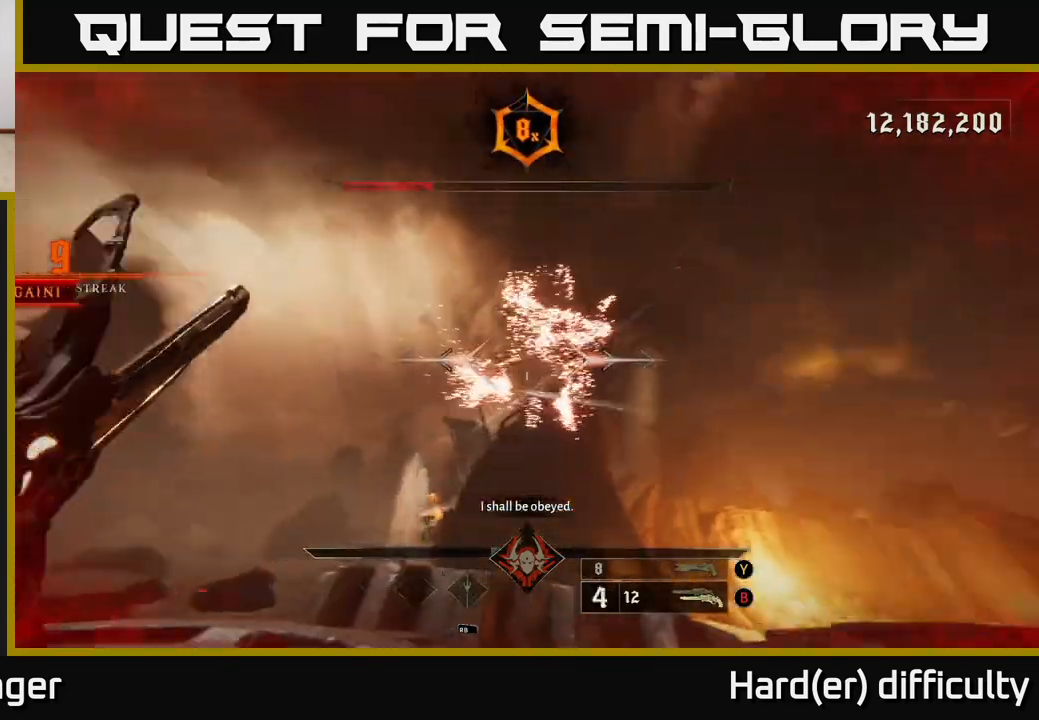
{"buttons": [], "left_stick": "right", "right_stick": "down-right", "events": [[50, "right_stick", "center"], [67, "L2", "up"], [83, "A", "down"], [200, "A", "up"], [217, "left_stick", "center"], [267, "X", "down"], [367, "X", "up"], [417, "left_stick", "right"], [483, "right_stick", "down-right"]]}
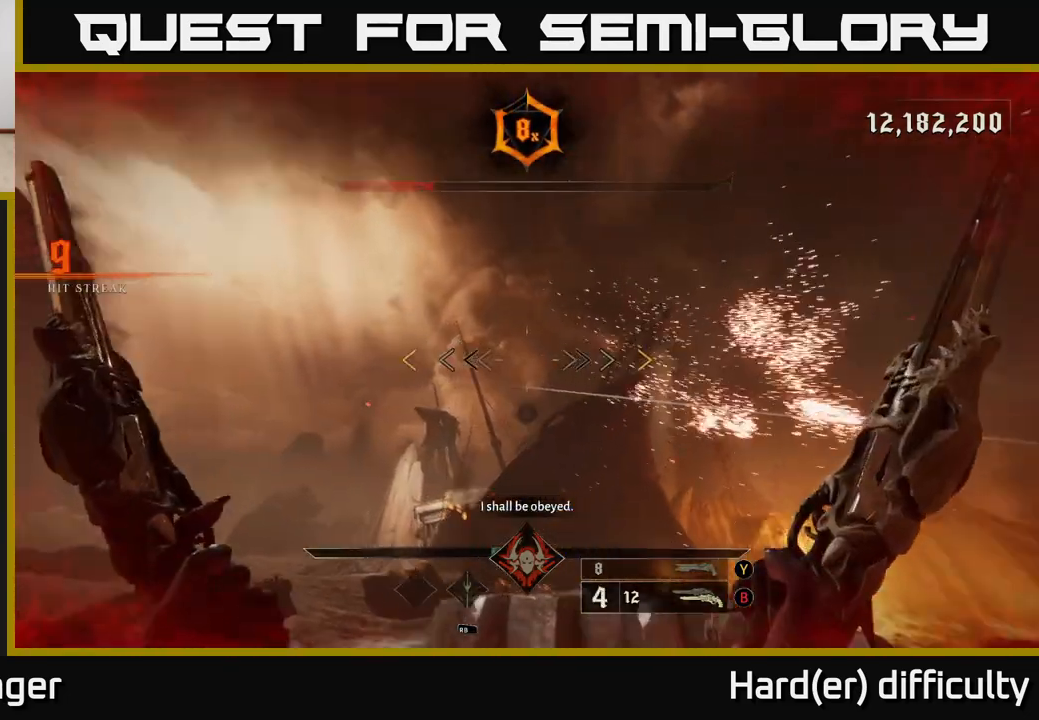
{"buttons": [], "left_stick": "up", "right_stick": "center", "events": [[250, "right_stick", "right"], [367, "A", "down"], [383, "right_stick", "center"], [483, "A", "up"], [500, "left_stick", "up"]]}
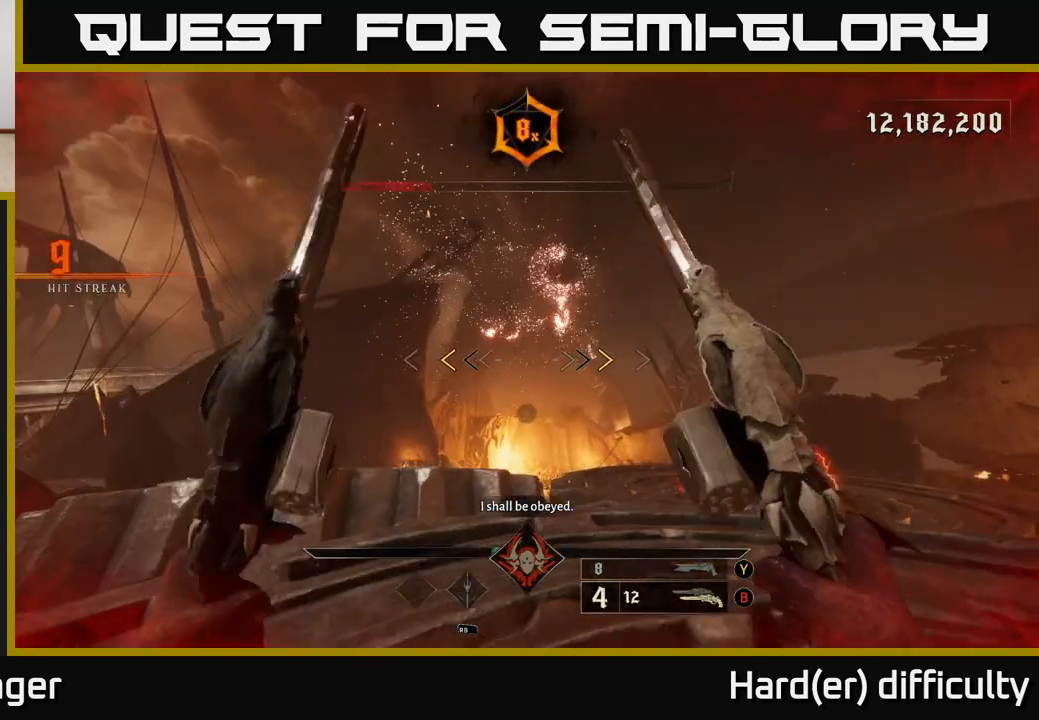
{"buttons": [], "left_stick": "center", "right_stick": "center", "events": [[50, "left_stick", "left"], [117, "left_stick", "down-left"], [283, "left_stick", "center"], [333, "X", "down"], [400, "X", "up"]]}
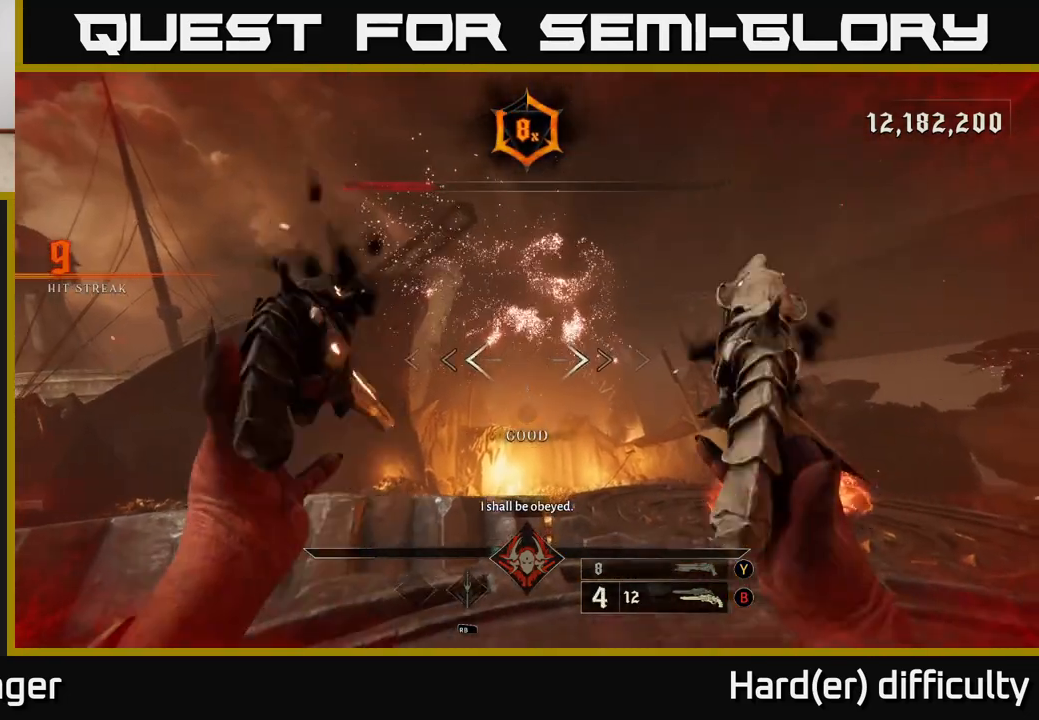
{"buttons": [], "left_stick": "up-right", "right_stick": "center", "events": [[17, "right_stick", "down-right"], [100, "left_stick", "down-right"], [267, "left_stick", "up-right"], [333, "right_stick", "center"]]}
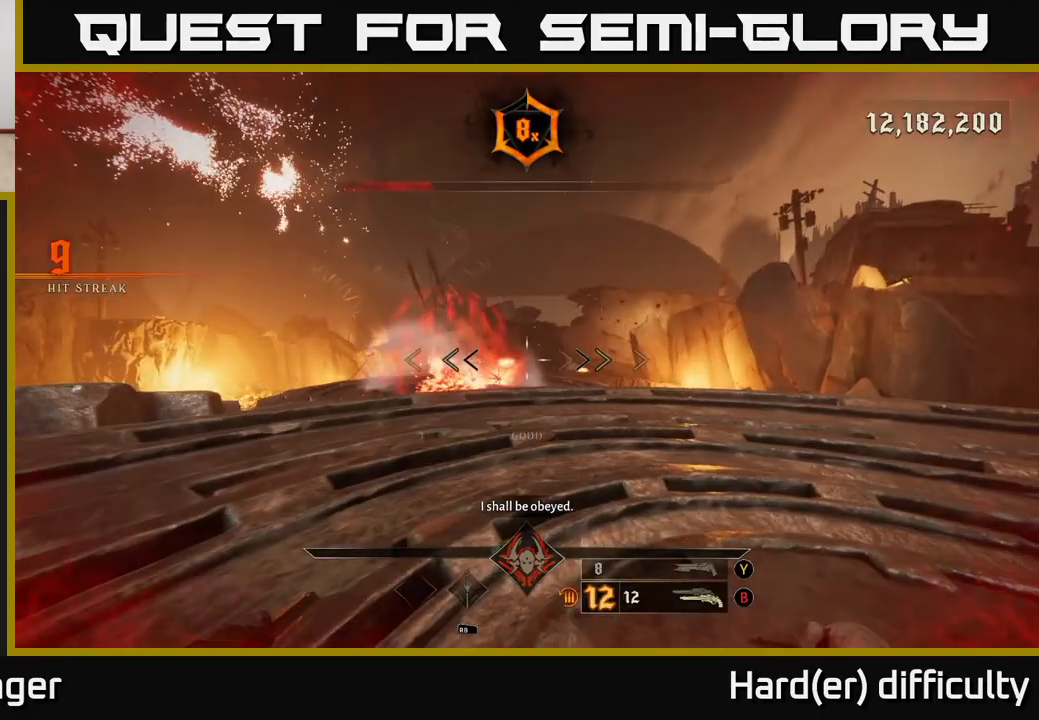
{"buttons": [], "left_stick": "up-right", "right_stick": "center", "events": [[283, "B", "down"], [400, "B", "up"]]}
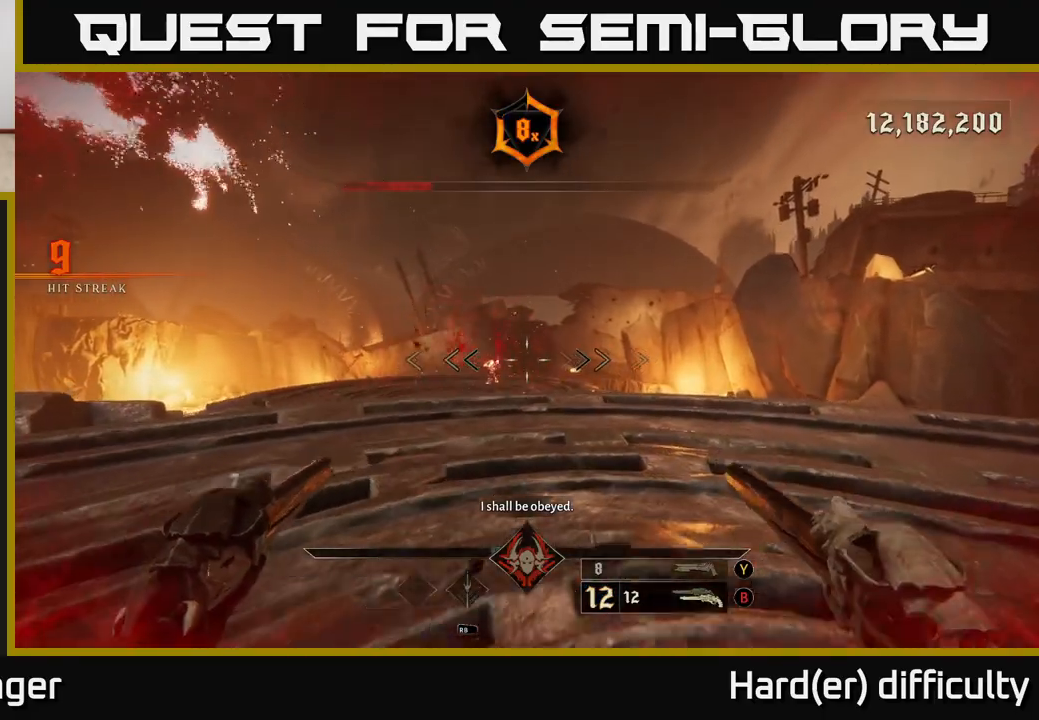
{"buttons": [], "left_stick": "up-right", "right_stick": "center", "events": [[183, "Y", "down"], [300, "Y", "up"]]}